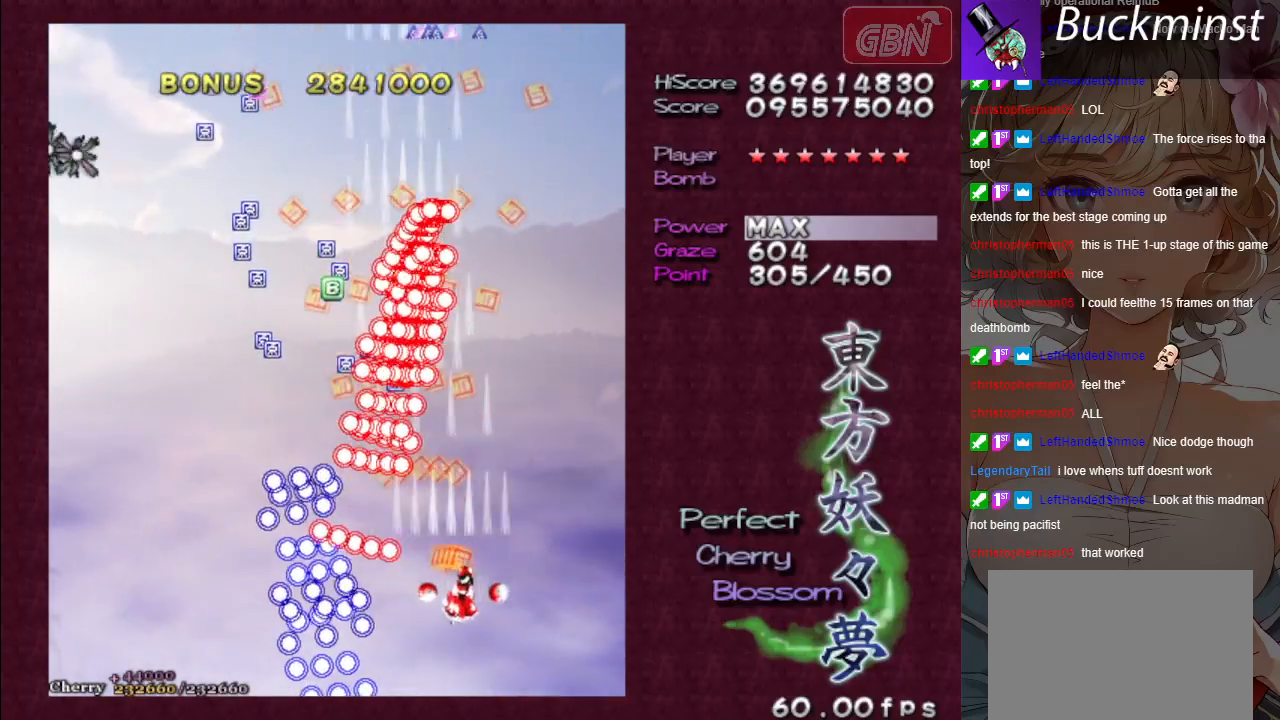
Gameplay with a controller (Xbox layout); each line is a JSON object with the inputs held at the frame after it. "events" lists button and stick changes between this image and that frame as [ms after this image, input, new state], when the widget could be followed in between. Not read: right_stick.
{"buttons": ["A"], "left_stick": "up", "events": [[367, "left_stick", "up"]]}
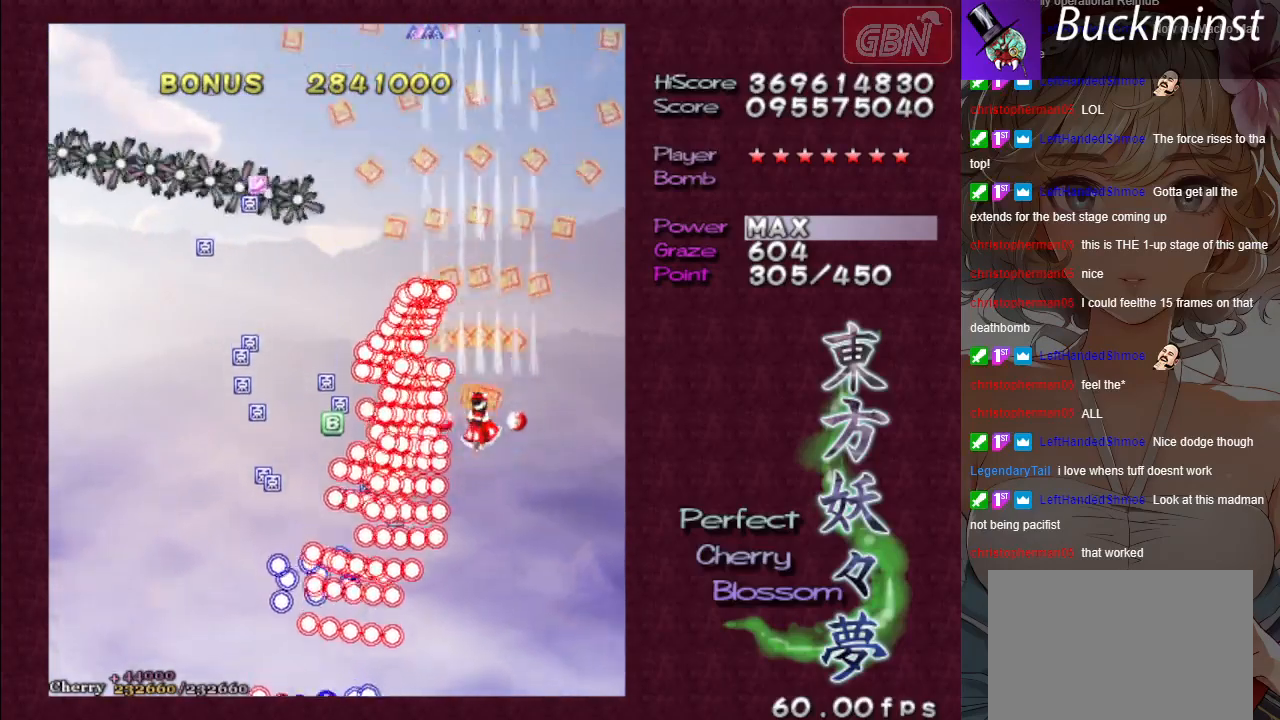
{"buttons": ["A"], "left_stick": "left", "events": [[17, "left_stick", "up-right"], [167, "left_stick", "up"], [450, "left_stick", "left"]]}
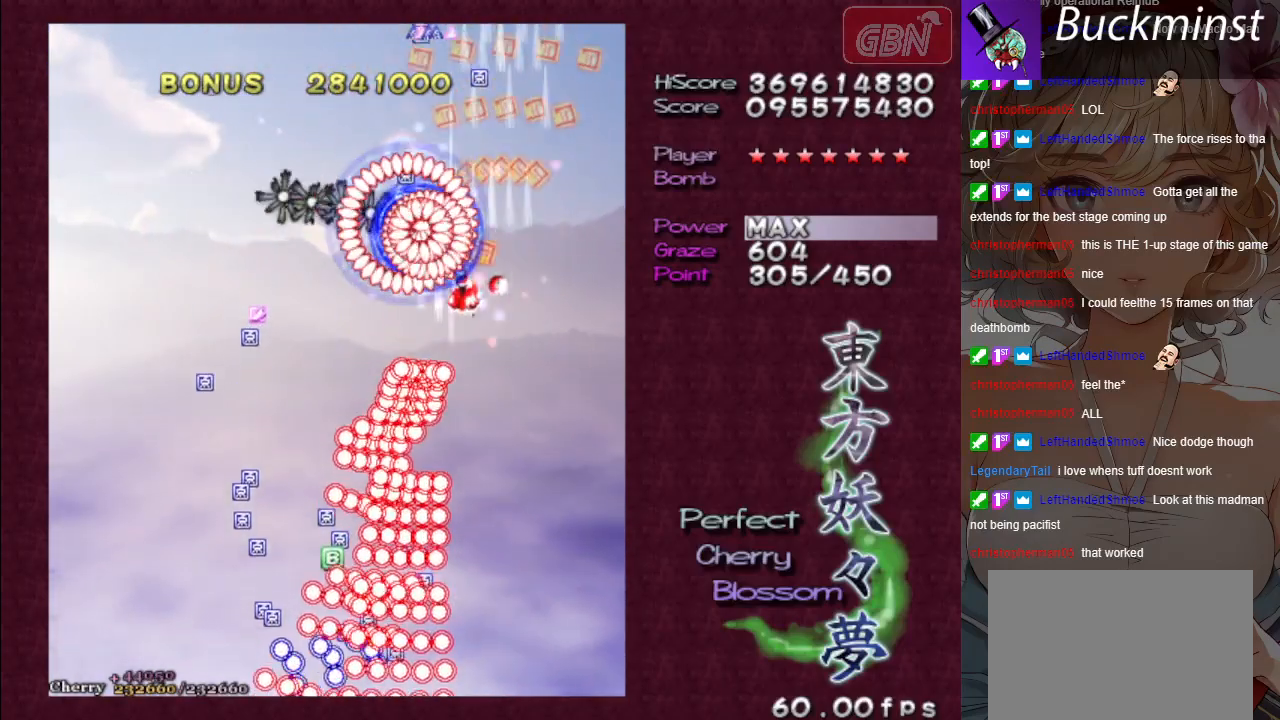
{"buttons": ["A", "R1"], "left_stick": "center", "events": [[217, "left_stick", "up-left"], [467, "left_stick", "center"], [500, "R1", "down"]]}
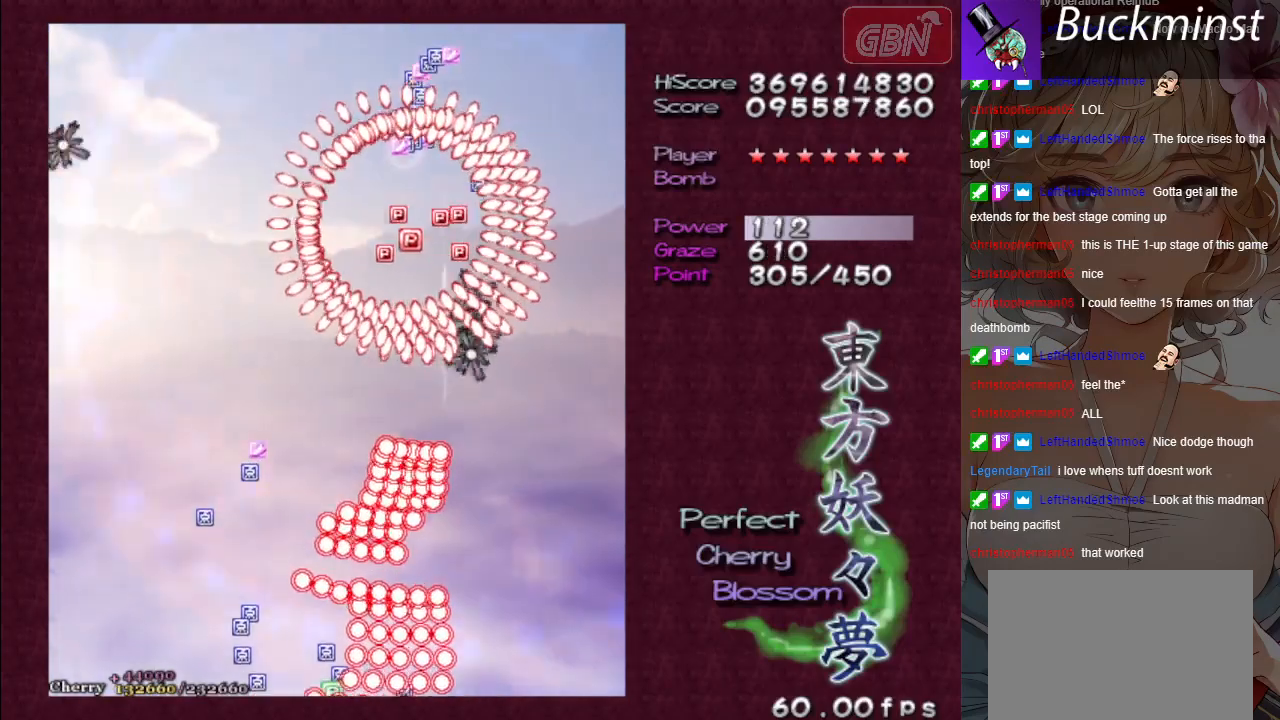
{"buttons": ["A"], "left_stick": "center", "events": [[100, "R1", "up"]]}
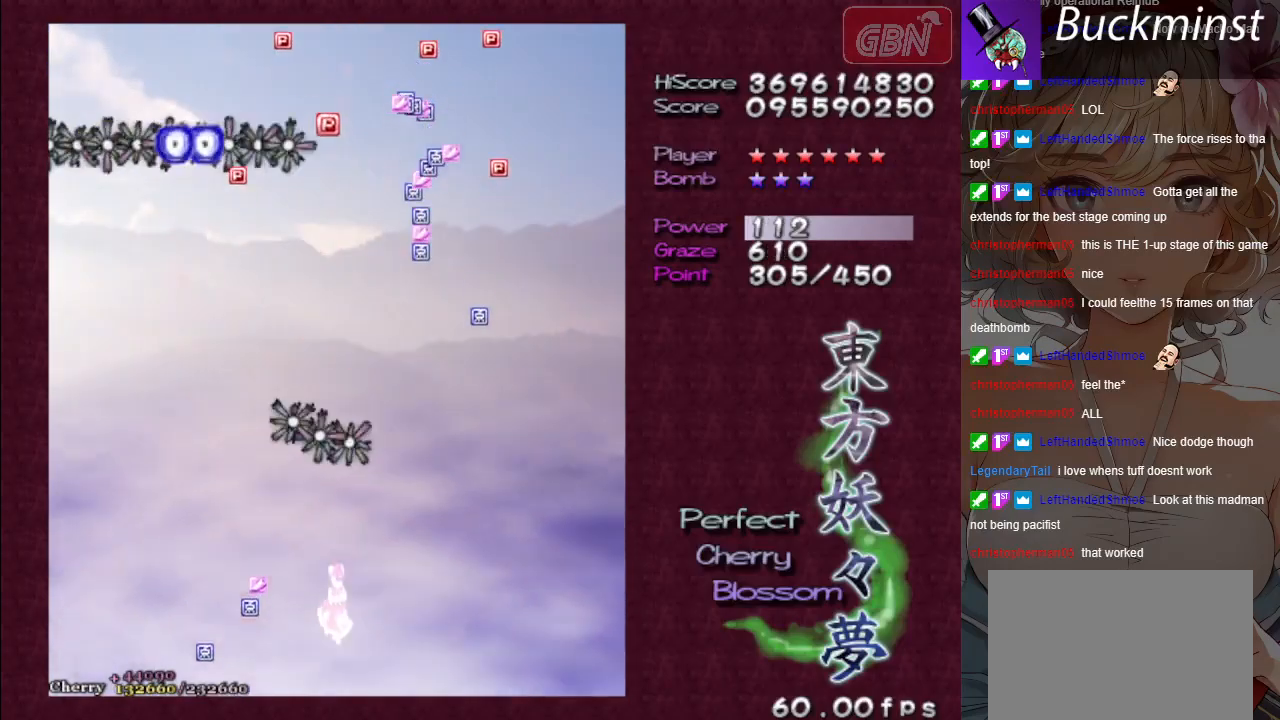
{"buttons": ["A"], "left_stick": "right", "events": [[333, "left_stick", "up"], [383, "left_stick", "up-right"], [483, "left_stick", "right"]]}
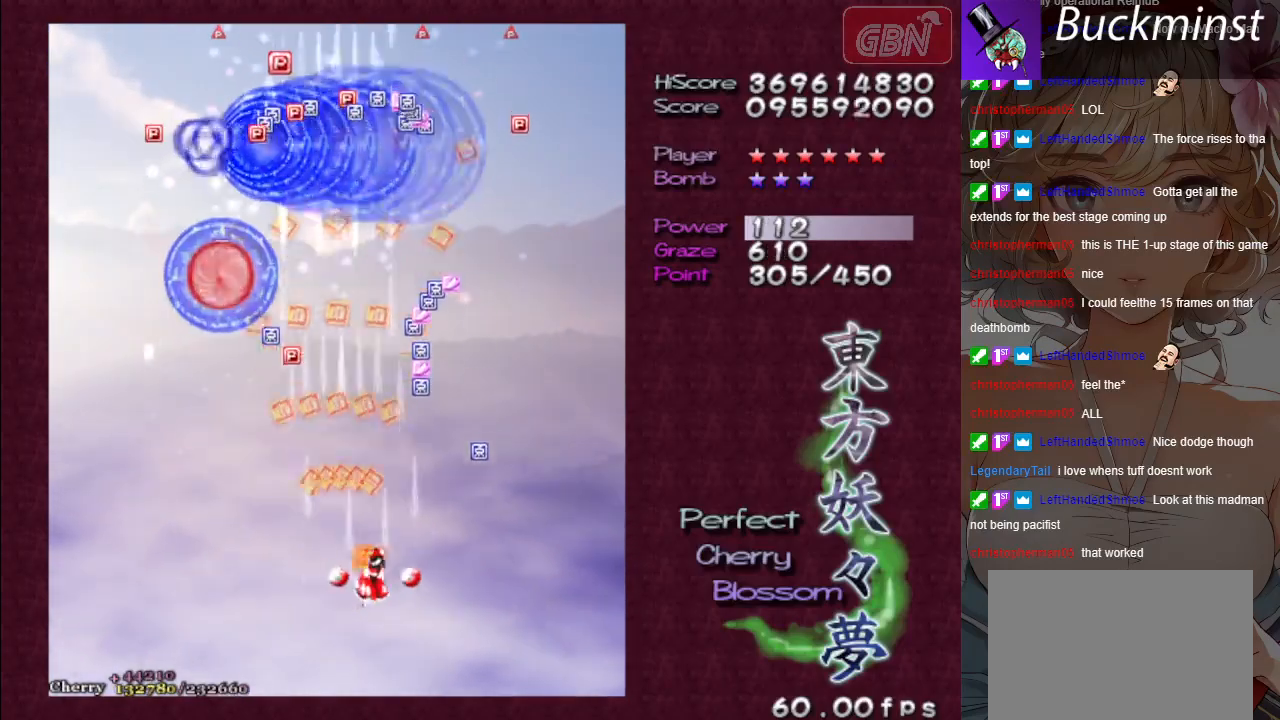
{"buttons": ["A"], "left_stick": "up", "events": [[117, "left_stick", "up-right"], [283, "left_stick", "up"]]}
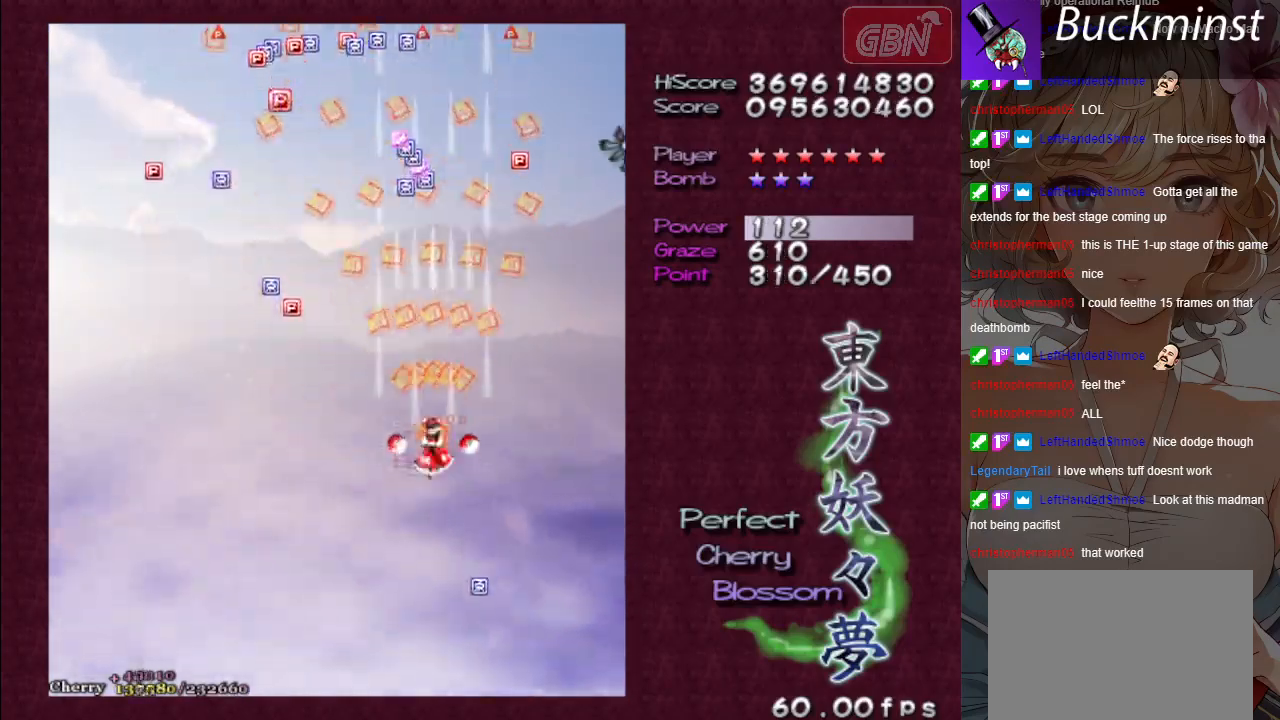
{"buttons": ["A"], "left_stick": "up", "events": [[300, "left_stick", "up-left"], [433, "left_stick", "up"]]}
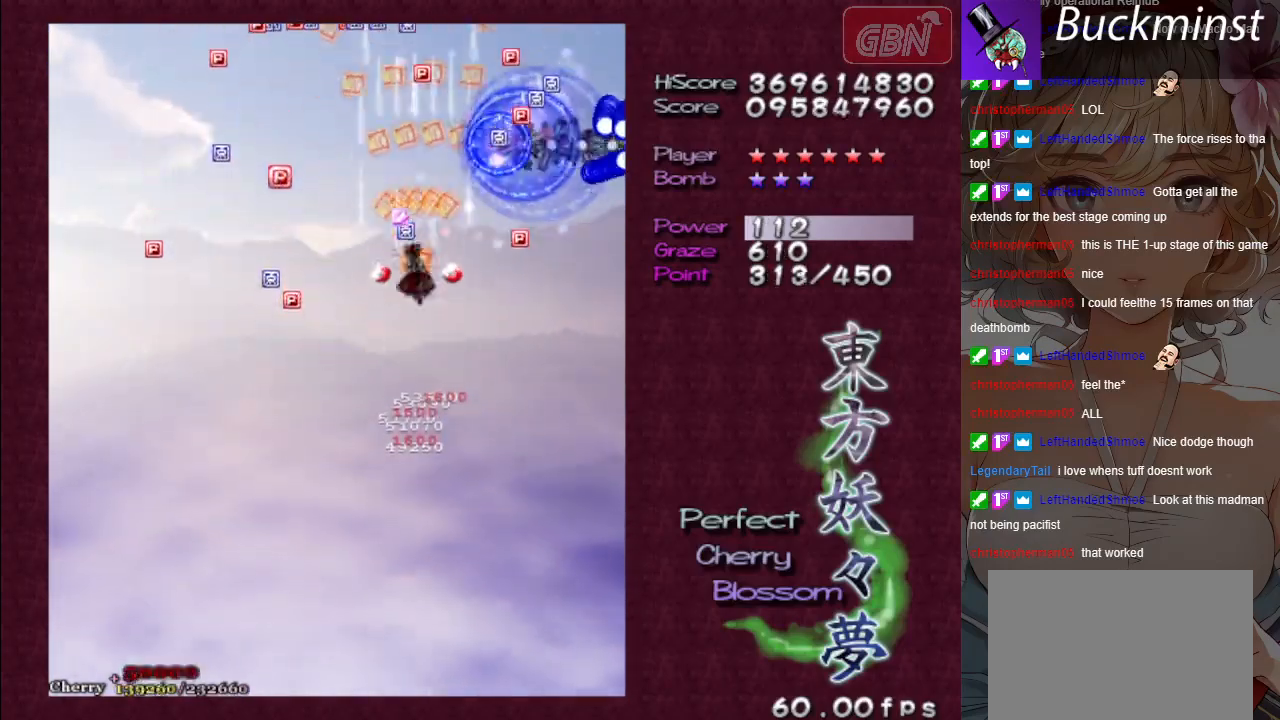
{"buttons": ["A"], "left_stick": "up", "events": [[33, "left_stick", "up-left"], [450, "left_stick", "up"]]}
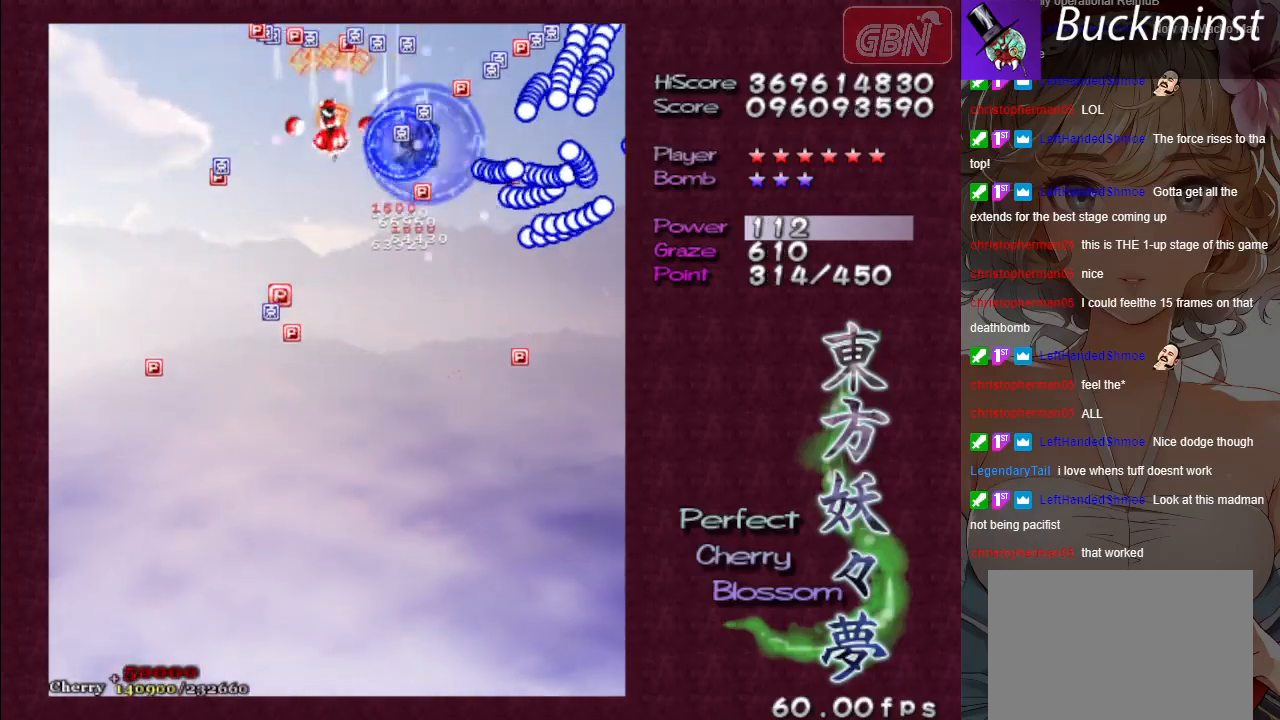
{"buttons": ["A"], "left_stick": "down", "events": [[150, "left_stick", "down-left"], [333, "X", "down"], [350, "left_stick", "down"], [467, "X", "up"]]}
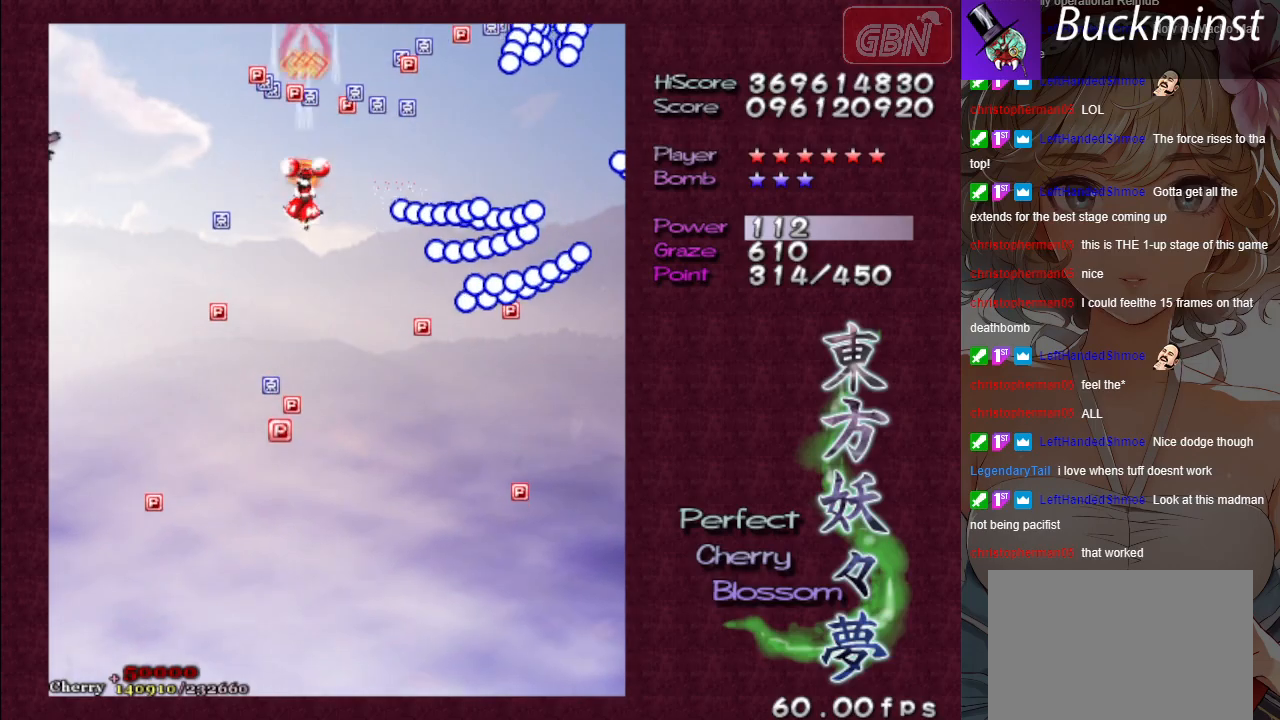
{"buttons": ["A"], "left_stick": "down", "events": []}
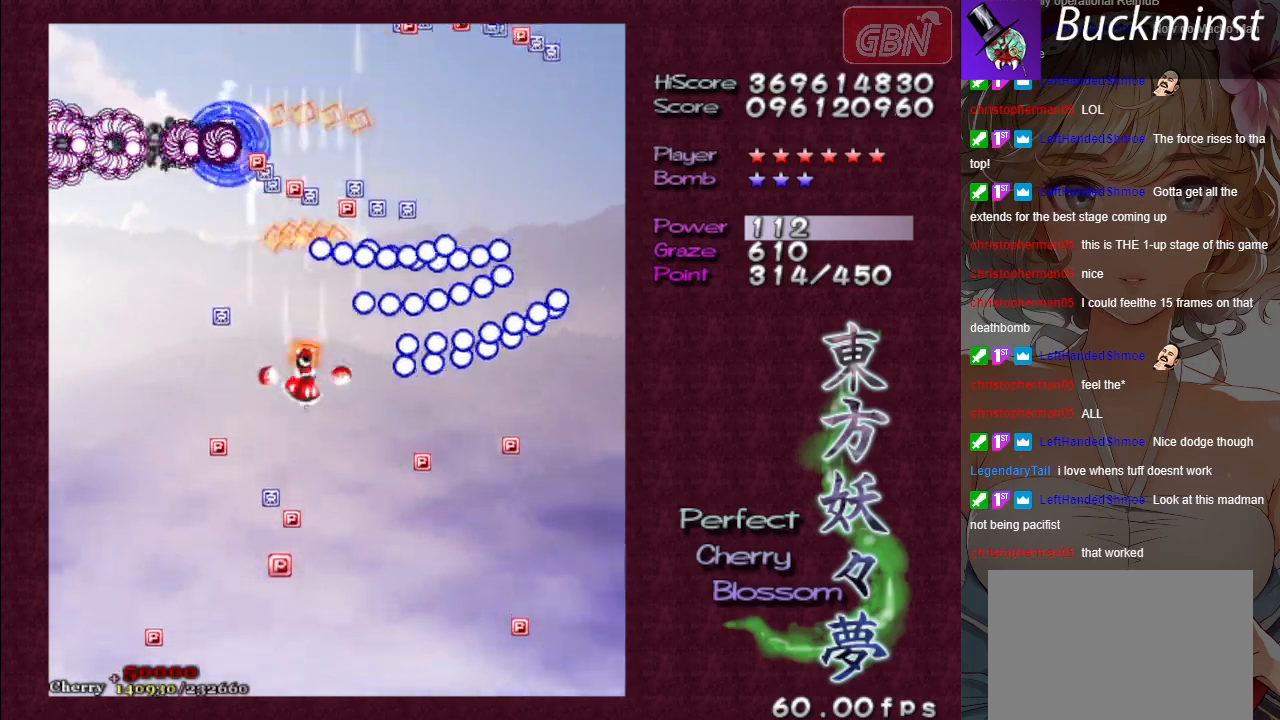
{"buttons": ["A"], "left_stick": "down-right", "events": [[383, "left_stick", "down-right"]]}
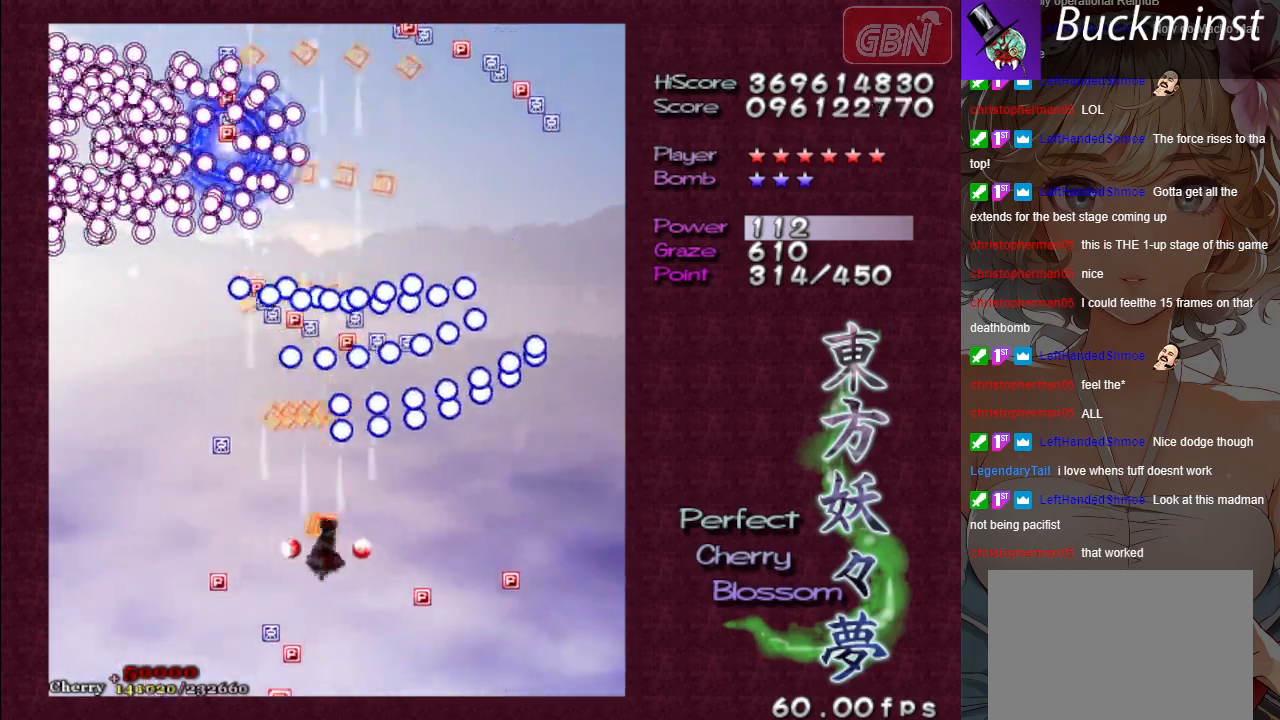
{"buttons": ["A"], "left_stick": "left", "events": [[267, "left_stick", "down"], [500, "left_stick", "left"]]}
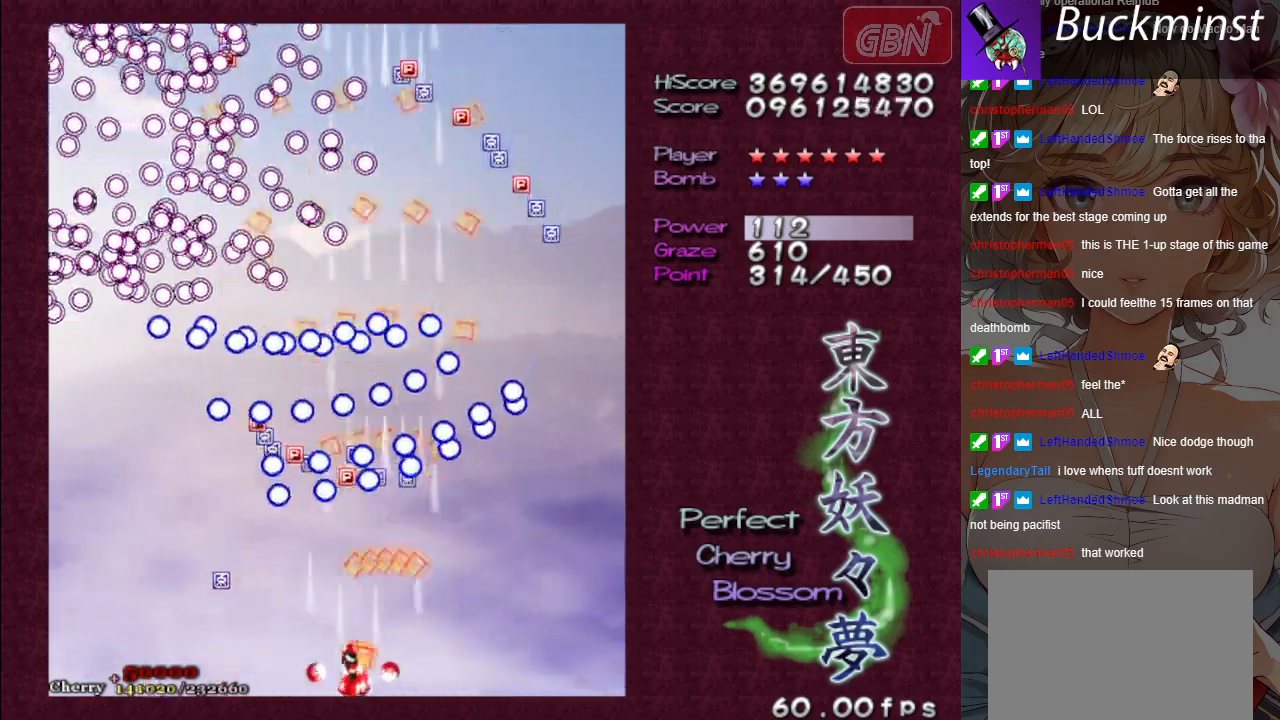
{"buttons": ["A"], "left_stick": "right", "events": [[200, "left_stick", "center"], [283, "X", "down"], [350, "left_stick", "up-right"], [467, "left_stick", "right"], [483, "X", "up"]]}
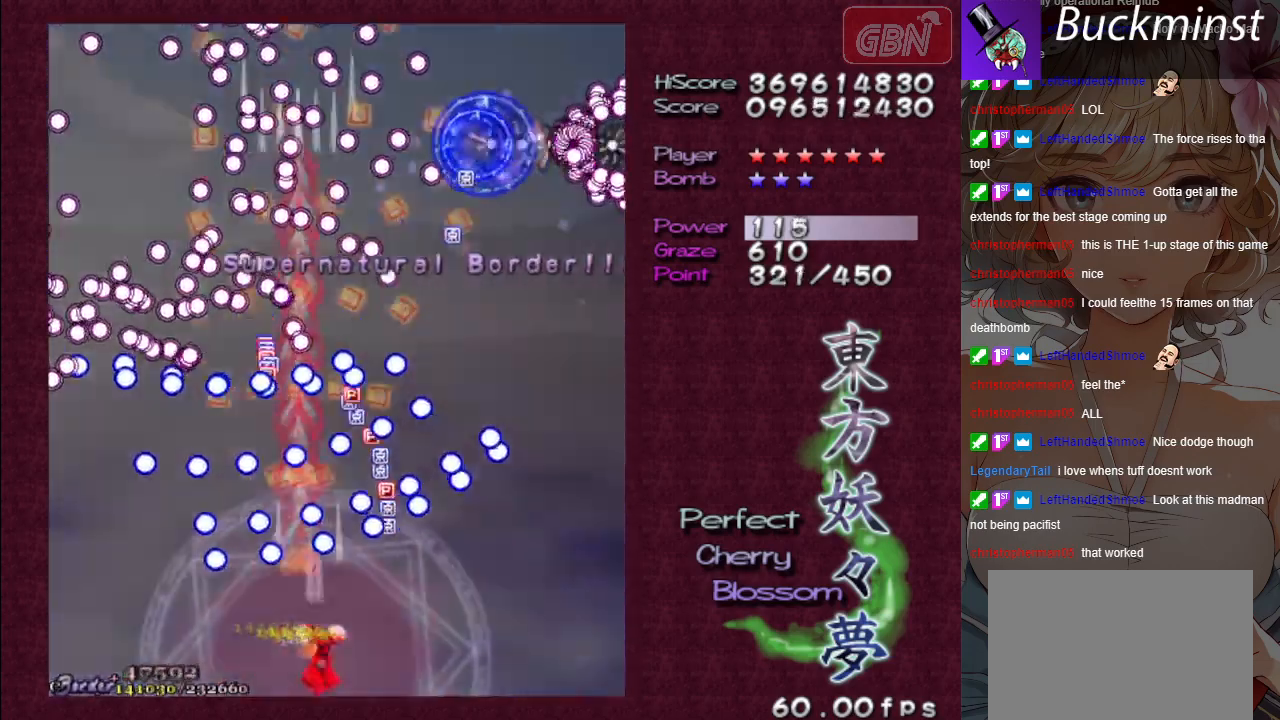
{"buttons": ["A"], "left_stick": "down", "events": [[217, "left_stick", "left"], [333, "X", "down"], [383, "left_stick", "down"], [483, "X", "up"]]}
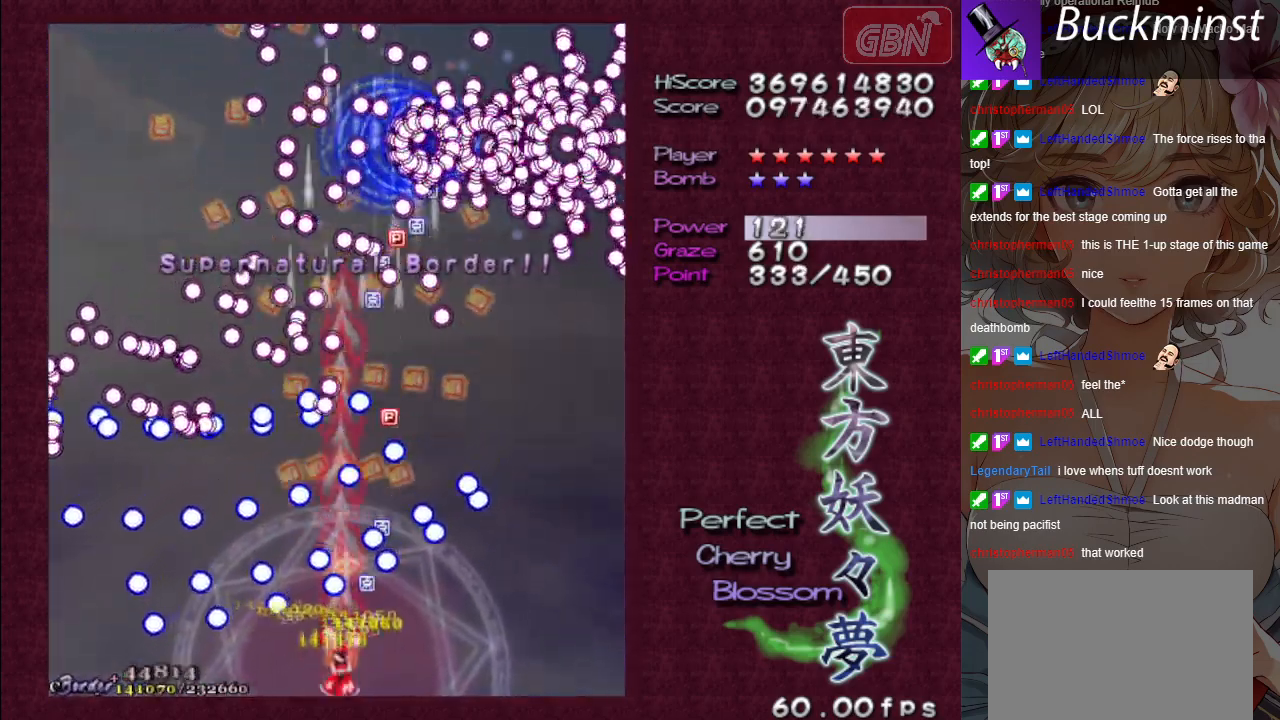
{"buttons": ["A"], "left_stick": "right", "events": [[17, "left_stick", "down-left"], [183, "left_stick", "center"], [367, "left_stick", "right"]]}
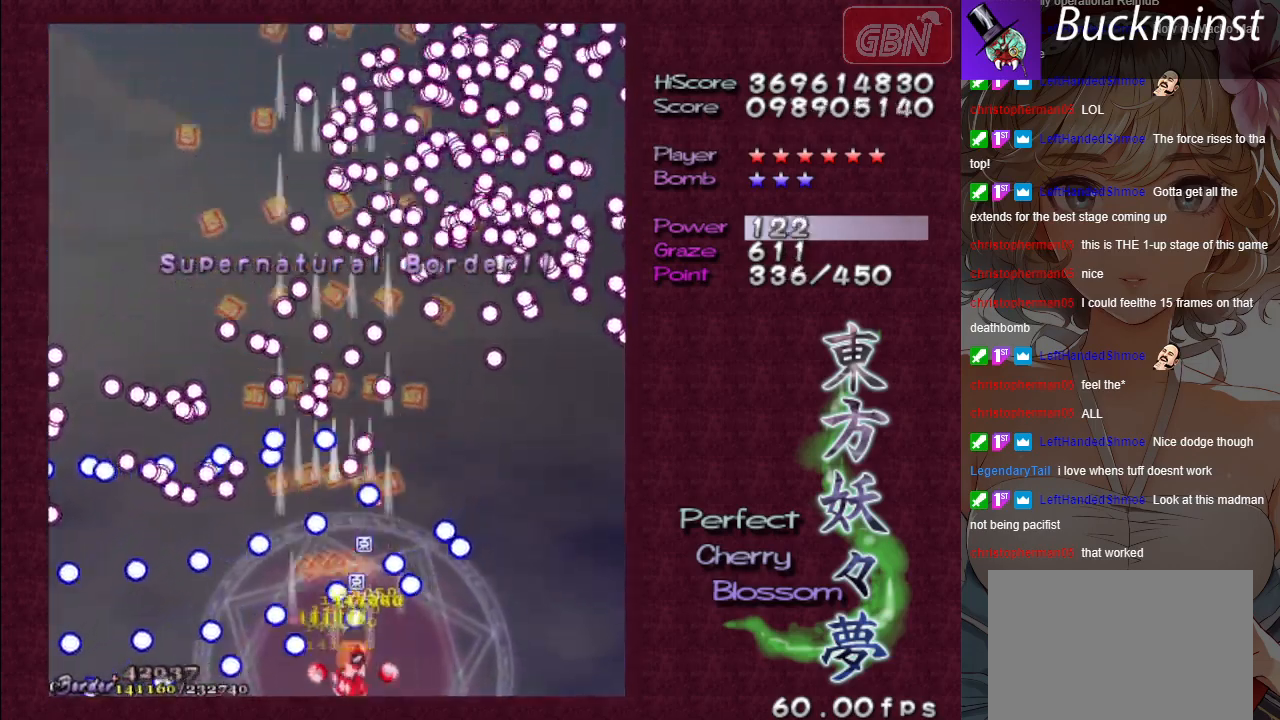
{"buttons": ["A", "X"], "left_stick": "up-left", "events": [[17, "left_stick", "center"], [133, "left_stick", "right"], [200, "left_stick", "center"], [450, "X", "down"], [500, "left_stick", "up-left"]]}
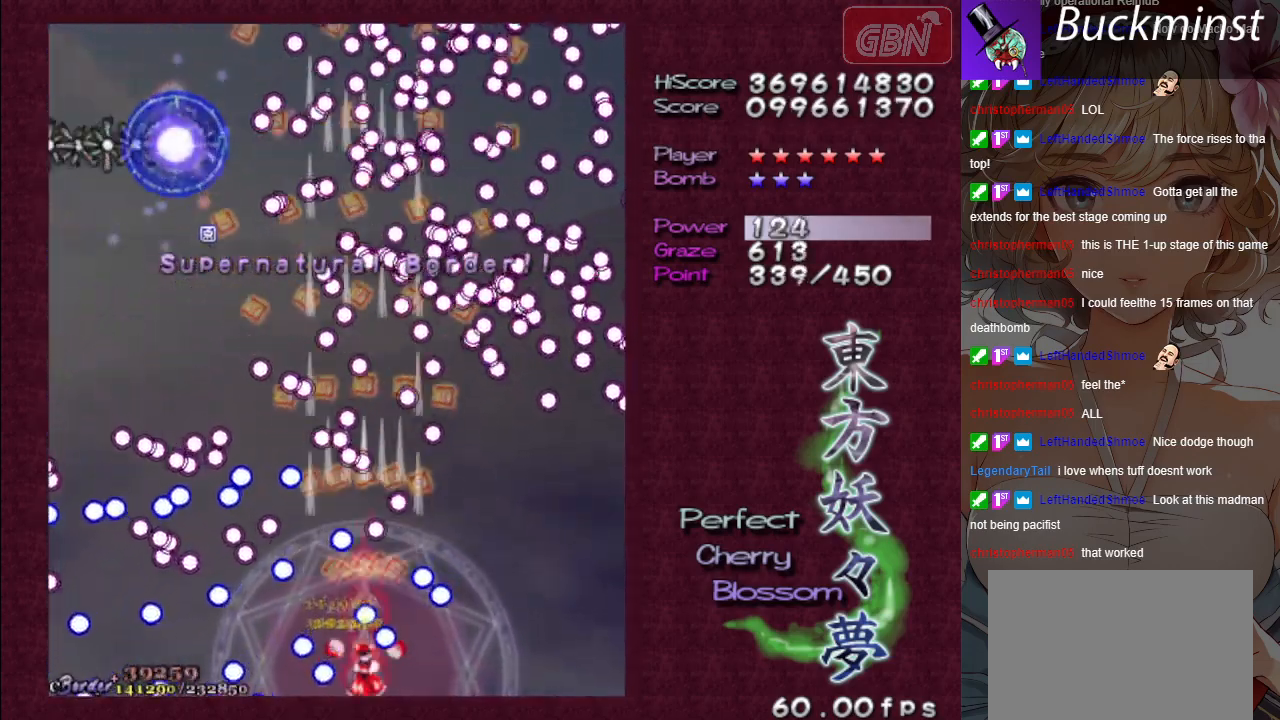
{"buttons": ["A", "X"], "left_stick": "up-left", "events": [[100, "left_stick", "left"], [333, "left_stick", "up-left"]]}
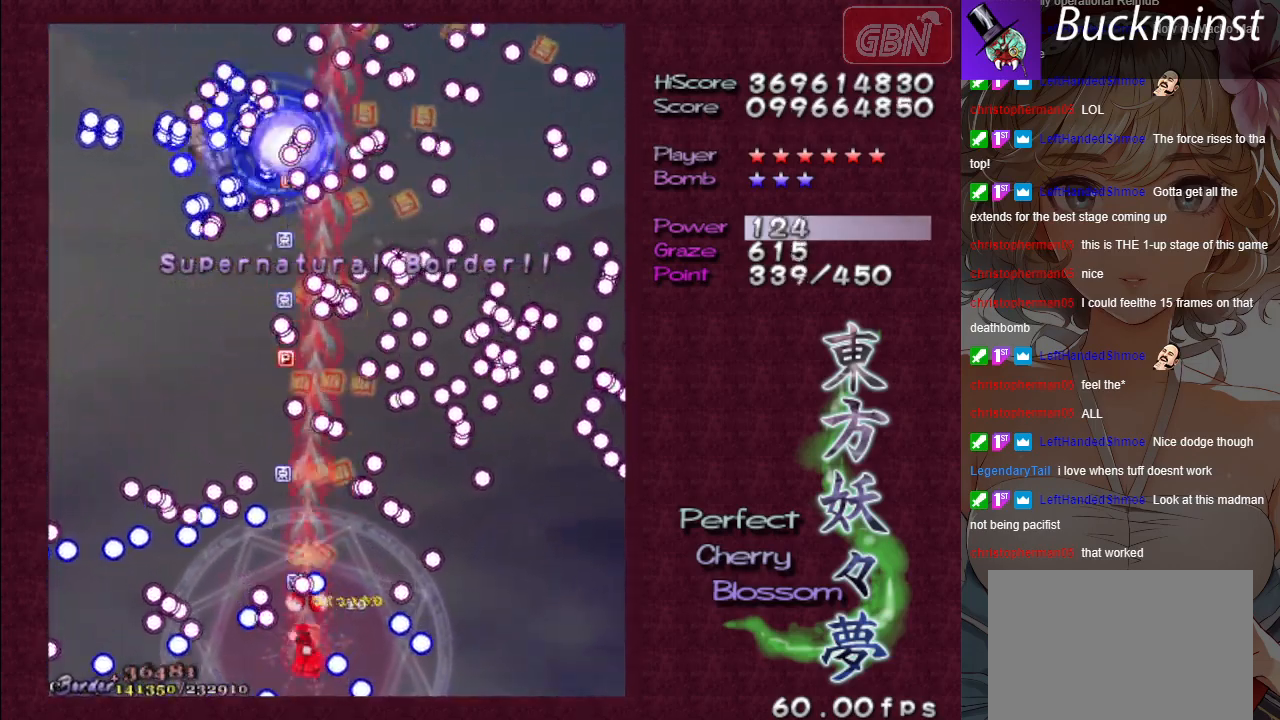
{"buttons": ["A", "X"], "left_stick": "up", "events": [[50, "left_stick", "right"], [500, "left_stick", "up"]]}
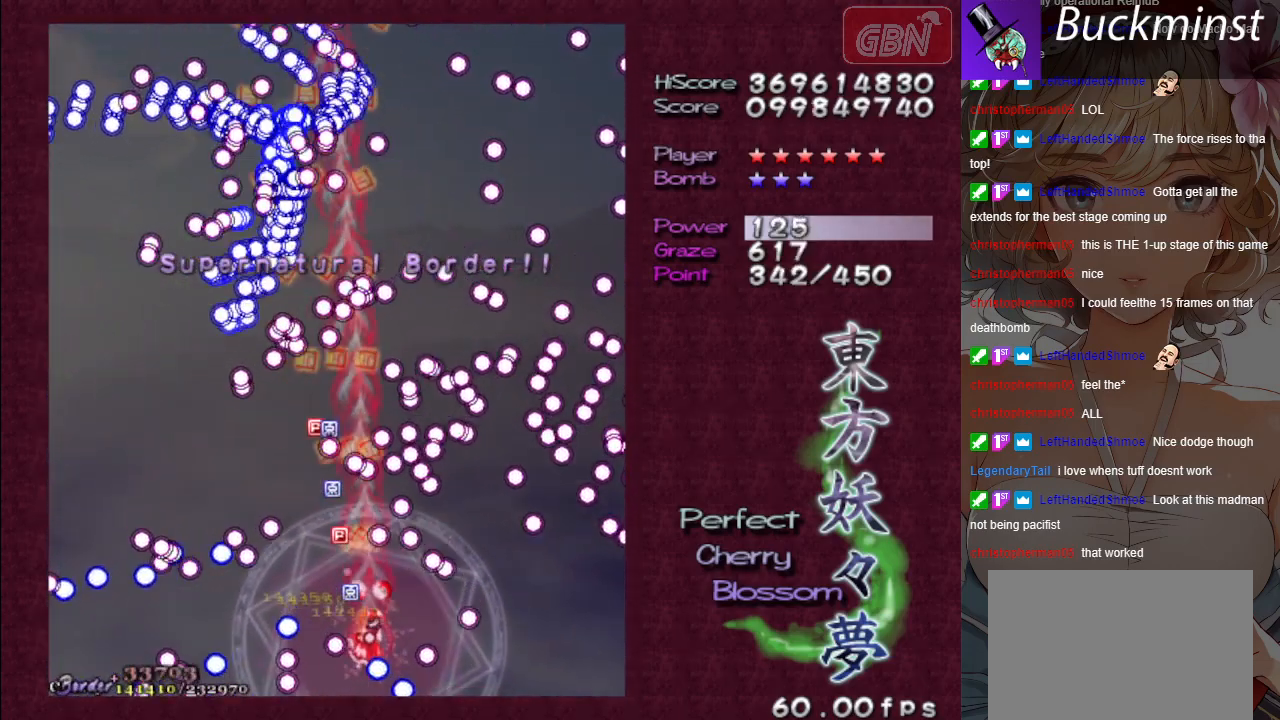
{"buttons": ["A", "X"], "left_stick": "center", "events": [[67, "left_stick", "up-left"], [150, "X", "up"], [283, "left_stick", "center"], [333, "X", "down"]]}
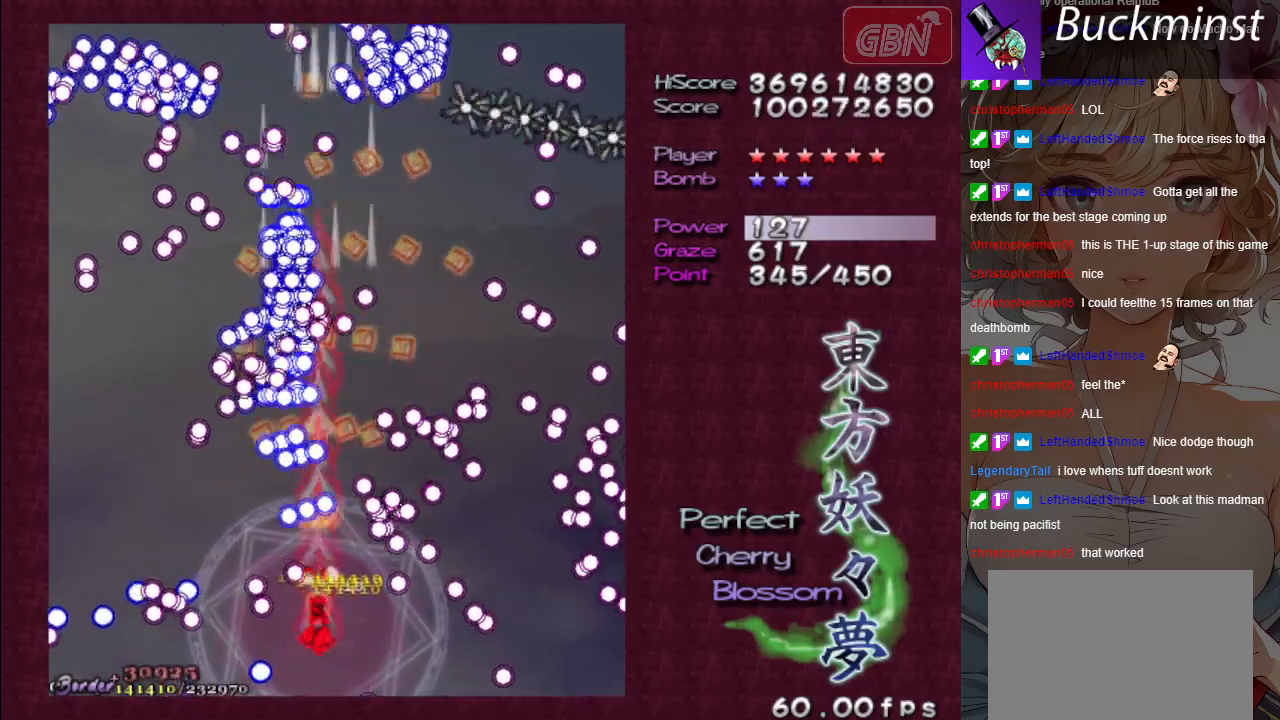
{"buttons": ["A", "X", "R1"], "left_stick": "up", "events": [[17, "left_stick", "down"], [233, "left_stick", "left"], [400, "left_stick", "up"], [500, "R1", "down"]]}
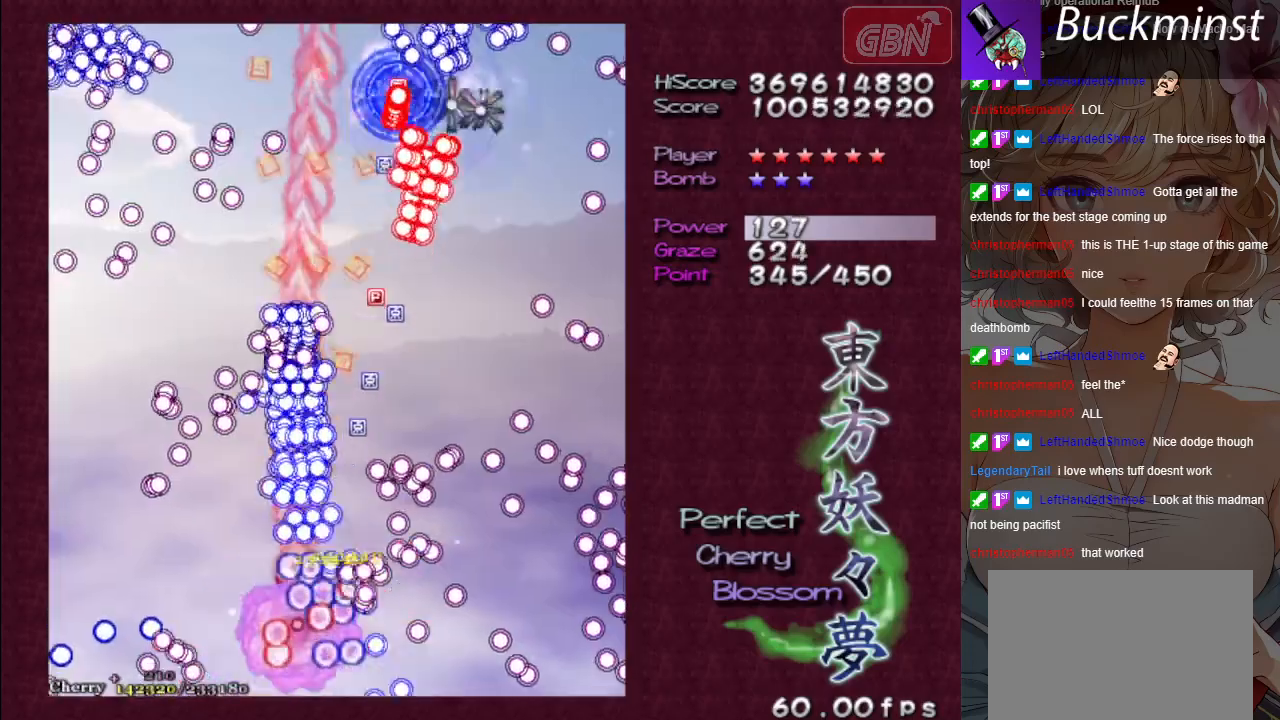
{"buttons": ["A", "X"], "left_stick": "down-right", "events": [[100, "left_stick", "up-left"], [133, "R1", "up"], [200, "left_stick", "left"], [433, "left_stick", "down-right"]]}
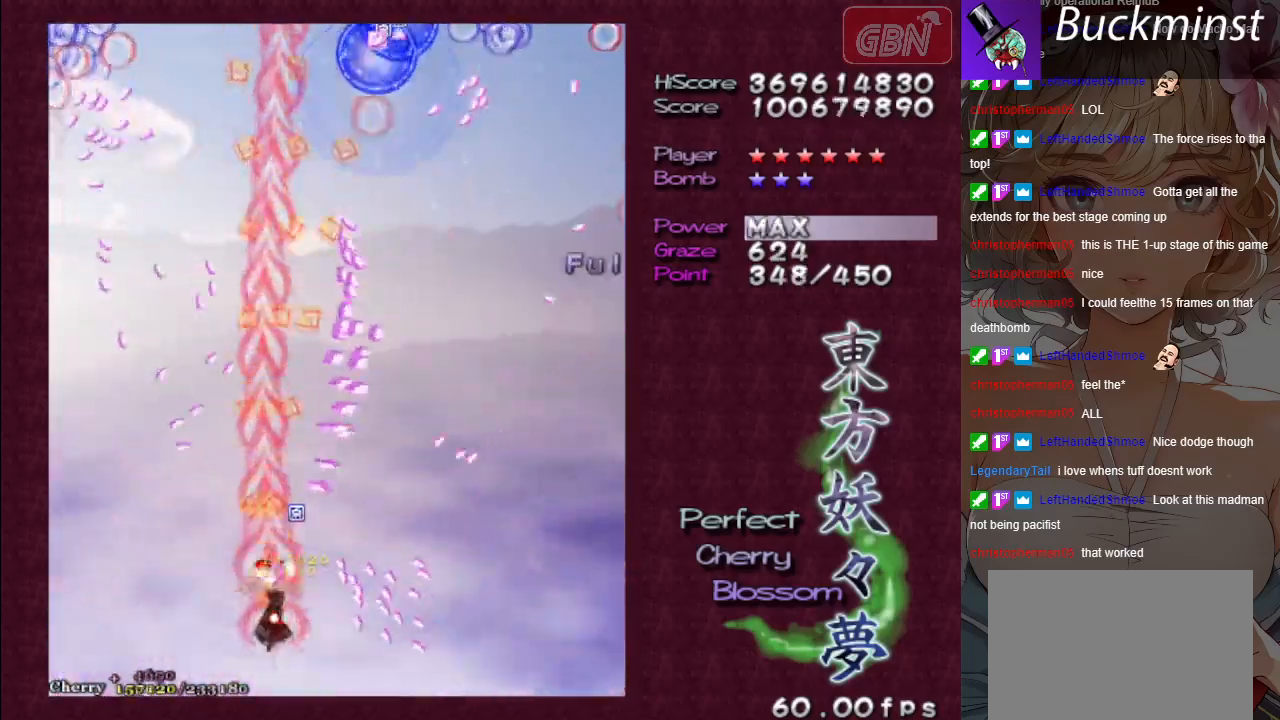
{"buttons": ["A"], "left_stick": "center", "events": [[67, "X", "up"], [133, "left_stick", "center"], [233, "left_stick", "down"], [500, "left_stick", "center"]]}
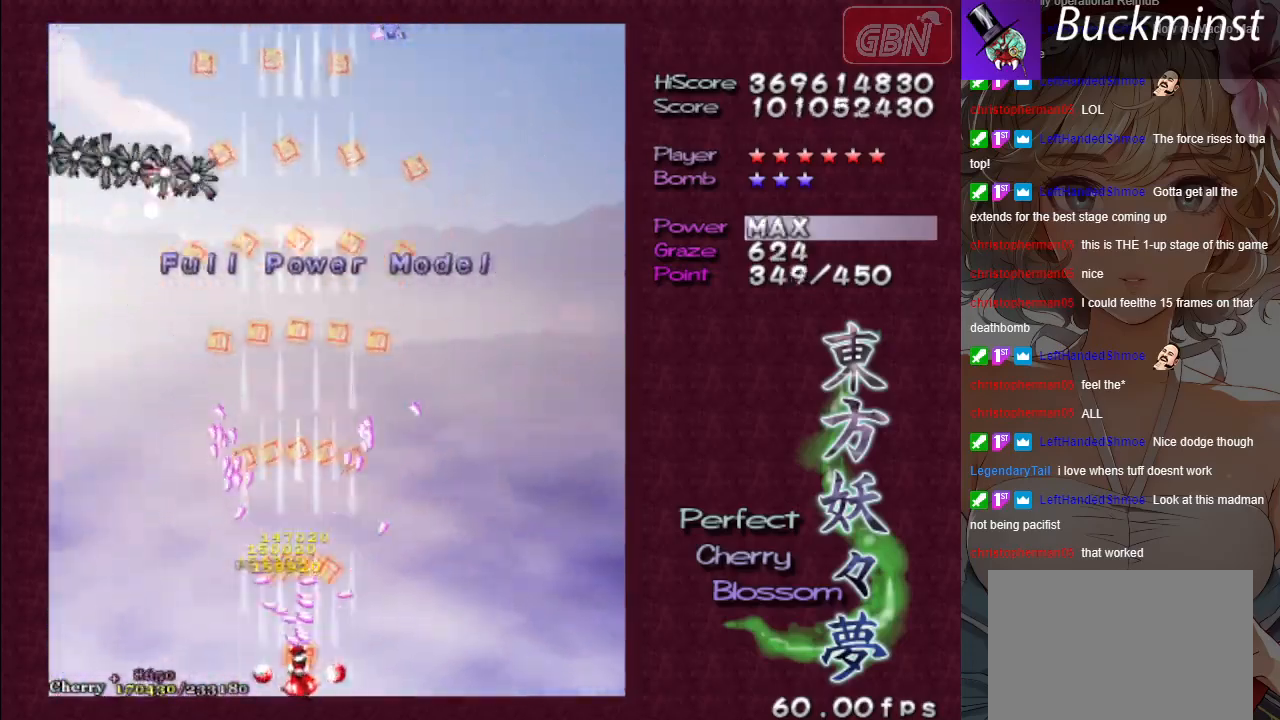
{"buttons": ["A"], "left_stick": "center", "events": []}
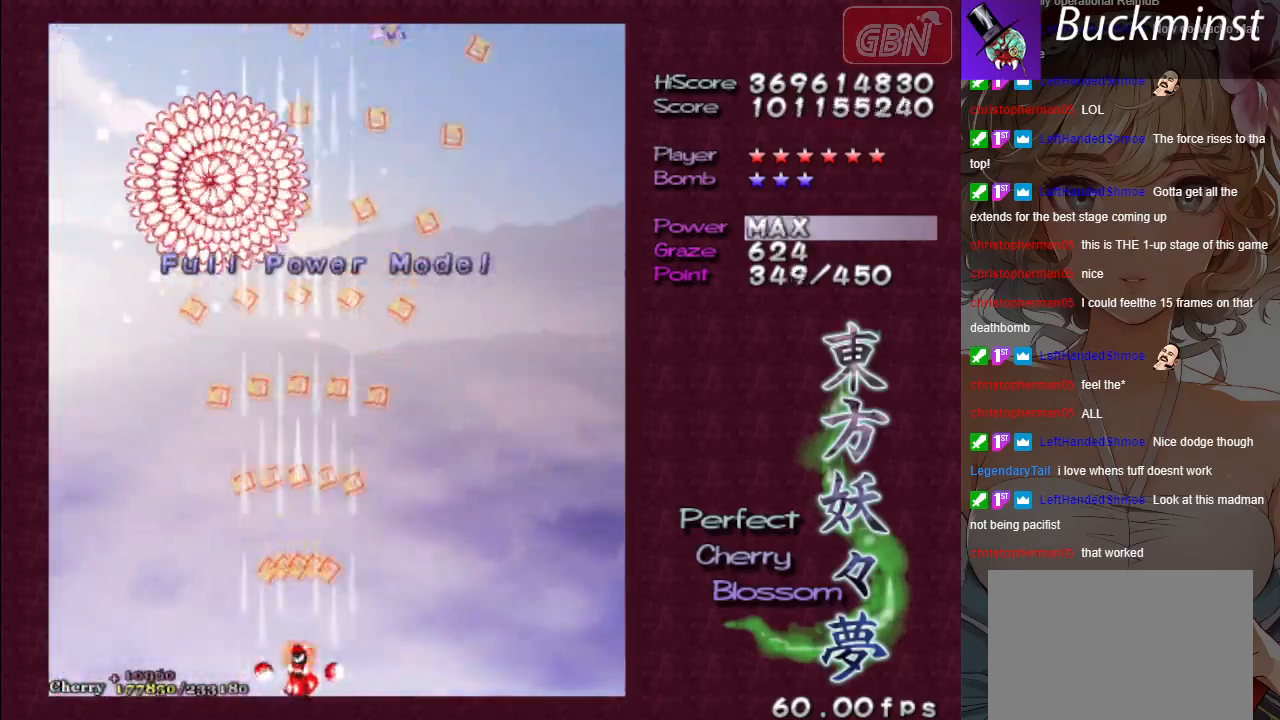
{"buttons": ["A"], "left_stick": "center", "events": []}
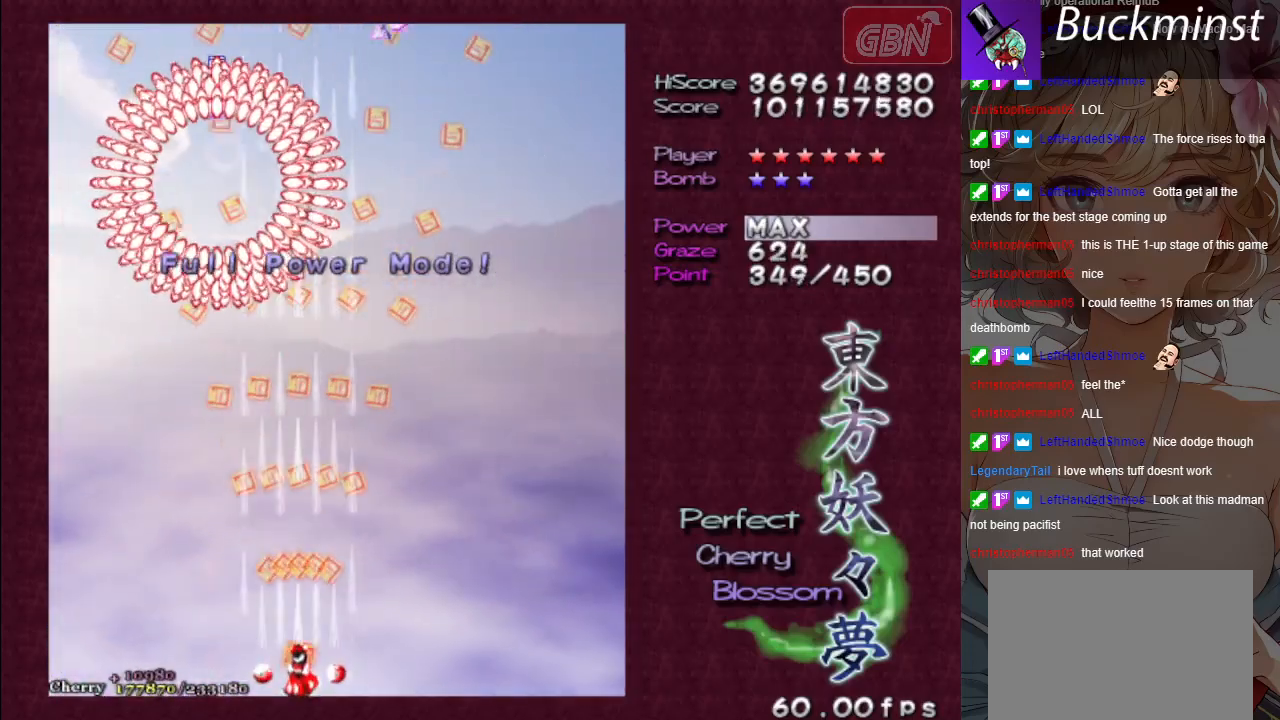
{"buttons": ["A"], "left_stick": "center", "events": []}
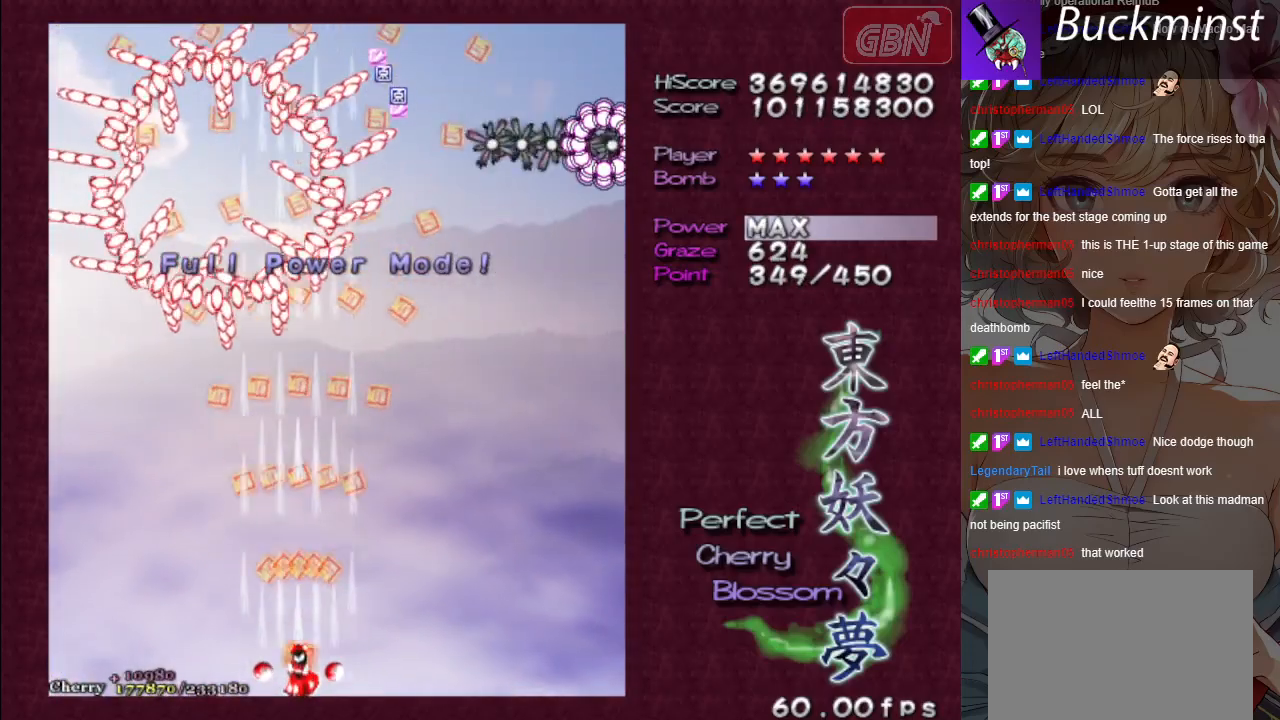
{"buttons": ["A"], "left_stick": "center", "events": []}
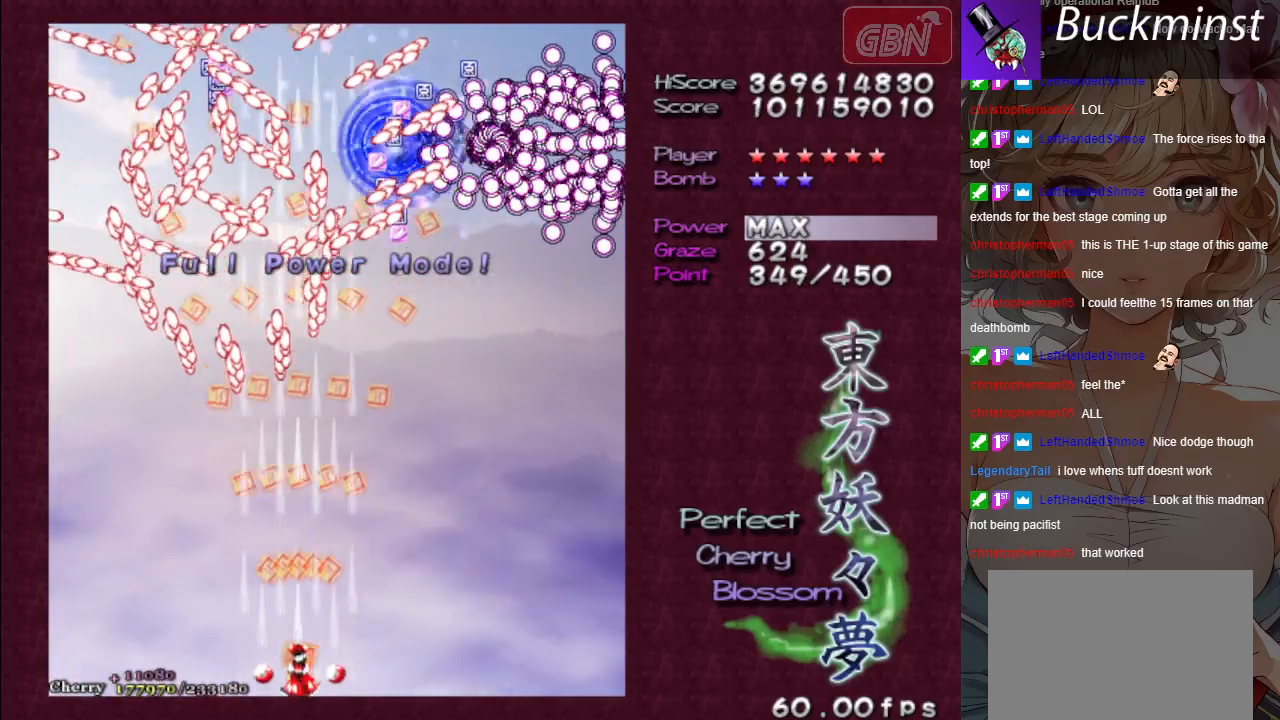
{"buttons": ["A"], "left_stick": "center", "events": []}
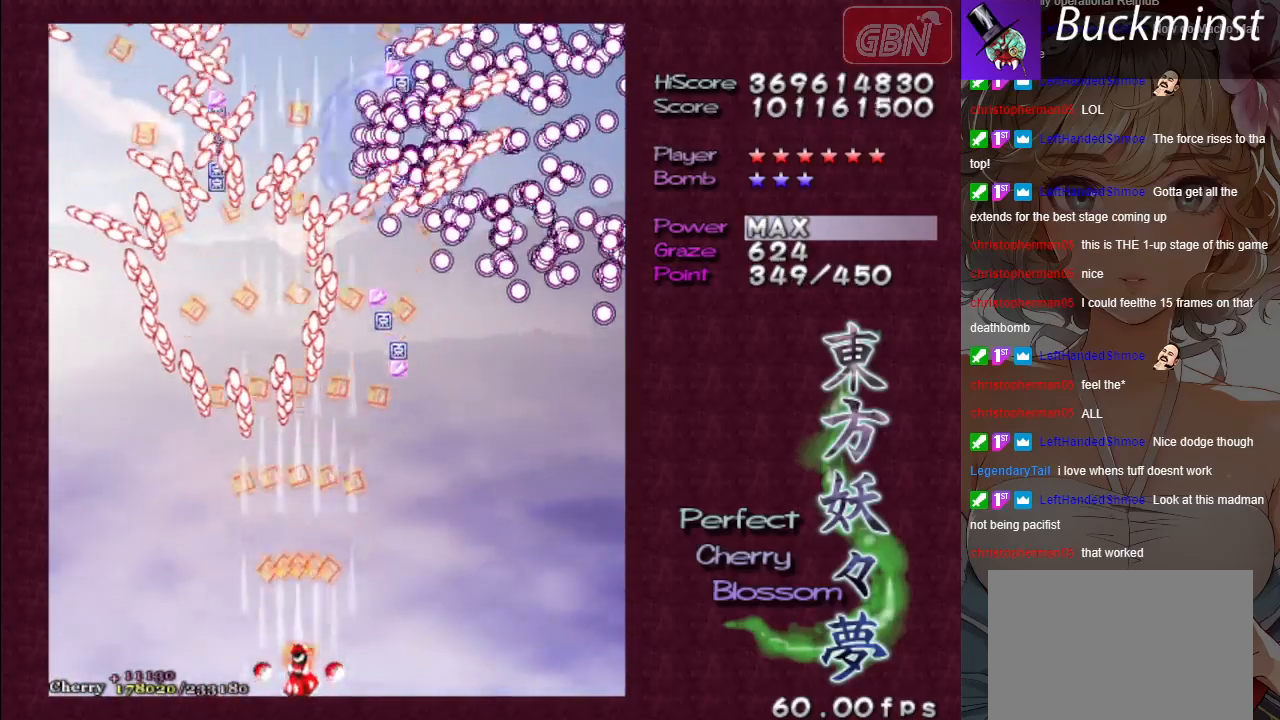
{"buttons": ["A"], "left_stick": "center", "events": []}
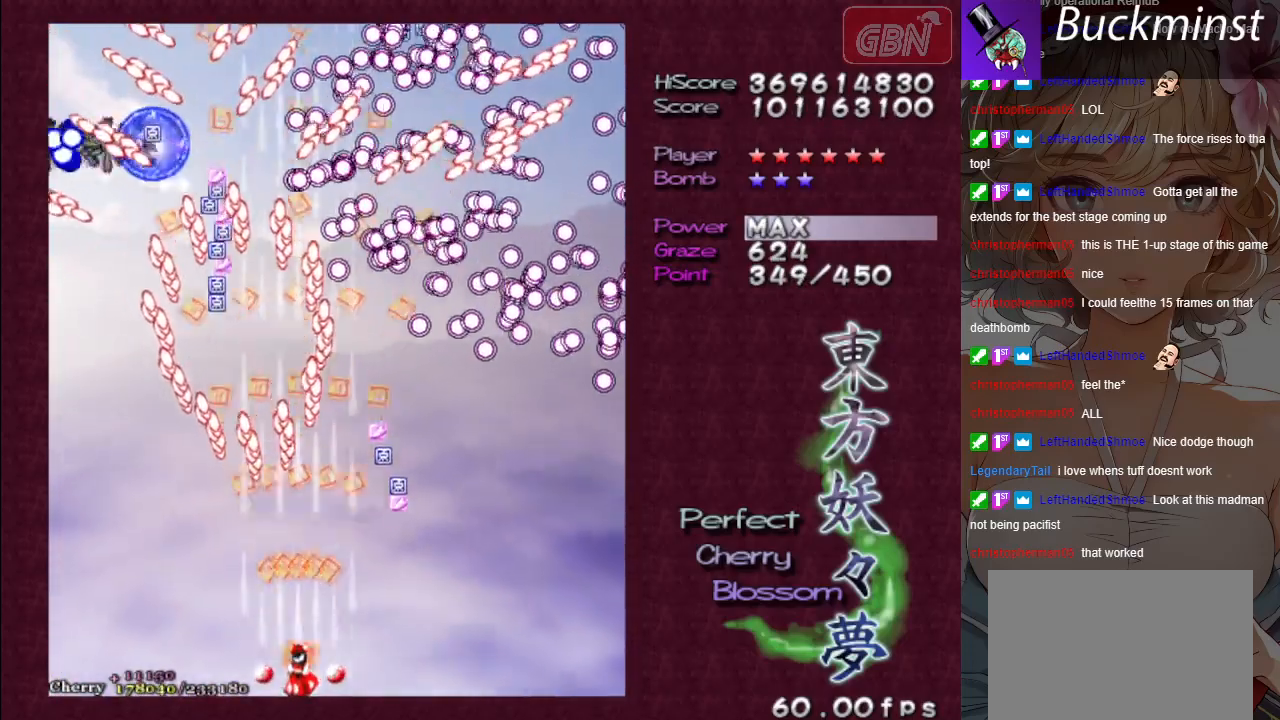
{"buttons": ["A"], "left_stick": "right", "events": [[300, "left_stick", "right"]]}
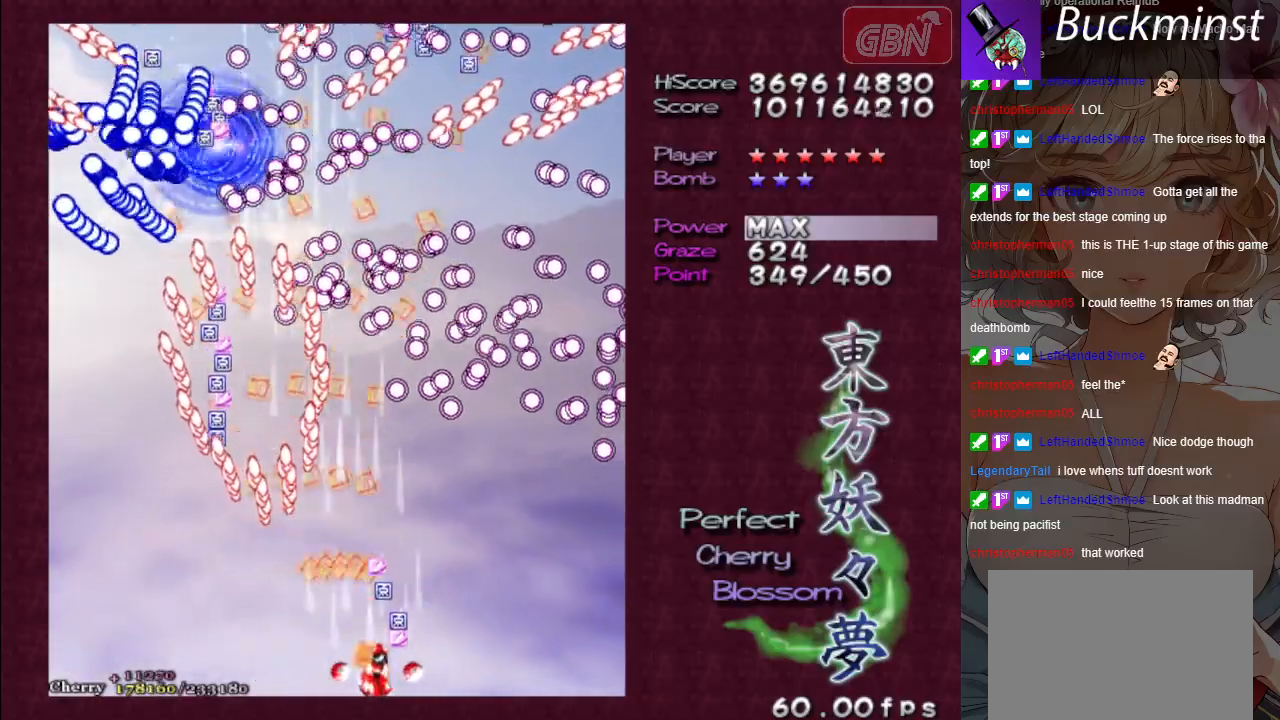
{"buttons": ["A"], "left_stick": "center", "events": [[133, "left_stick", "center"], [183, "left_stick", "left"], [383, "left_stick", "center"]]}